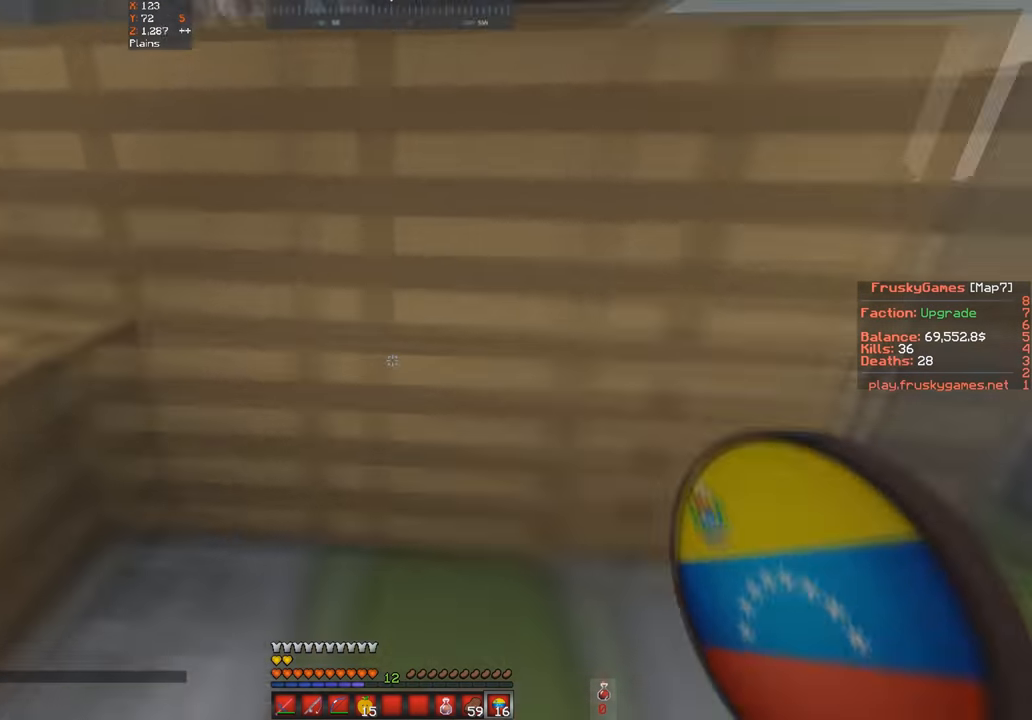
Gameplay with keyboard; each line is a JSON object with the keys held at the frame after it. "events" lists presses ("down") and releases ("up") of "a", "d", "s", "space" and "w" between this image and that frame as [ms after this image, input, new state], when the widget could be followed in between. No other keys are recorded. Mouse input is not recorded.
{"keys": [], "events": [[167, "s", "up"]]}
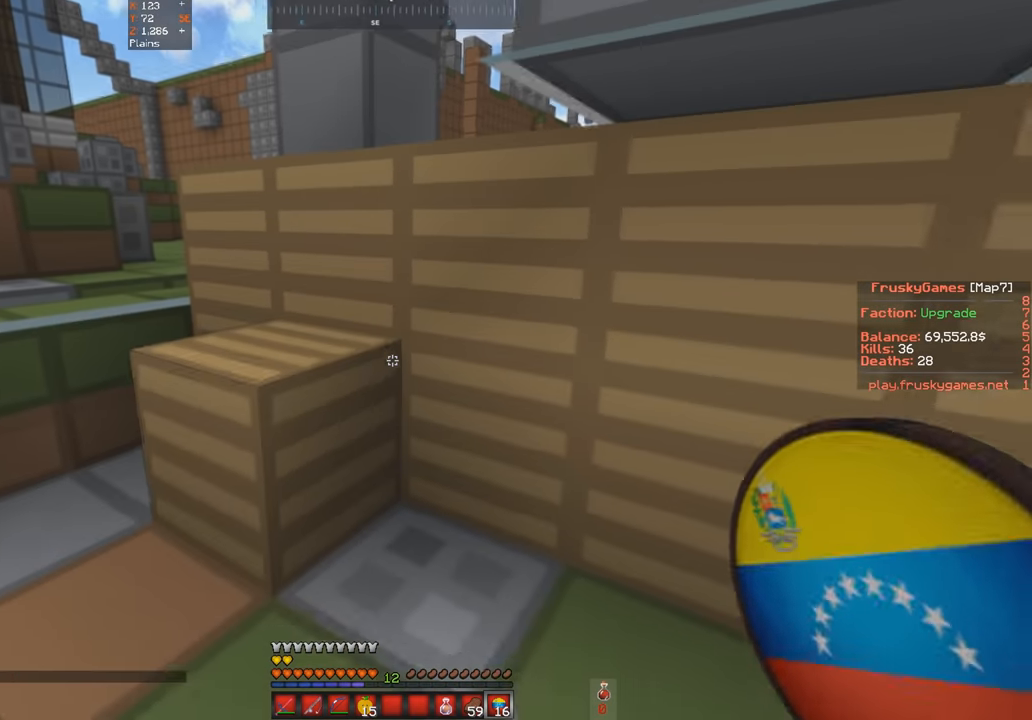
{"keys": ["a", "w"], "events": [[167, "w", "down"], [233, "a", "down"]]}
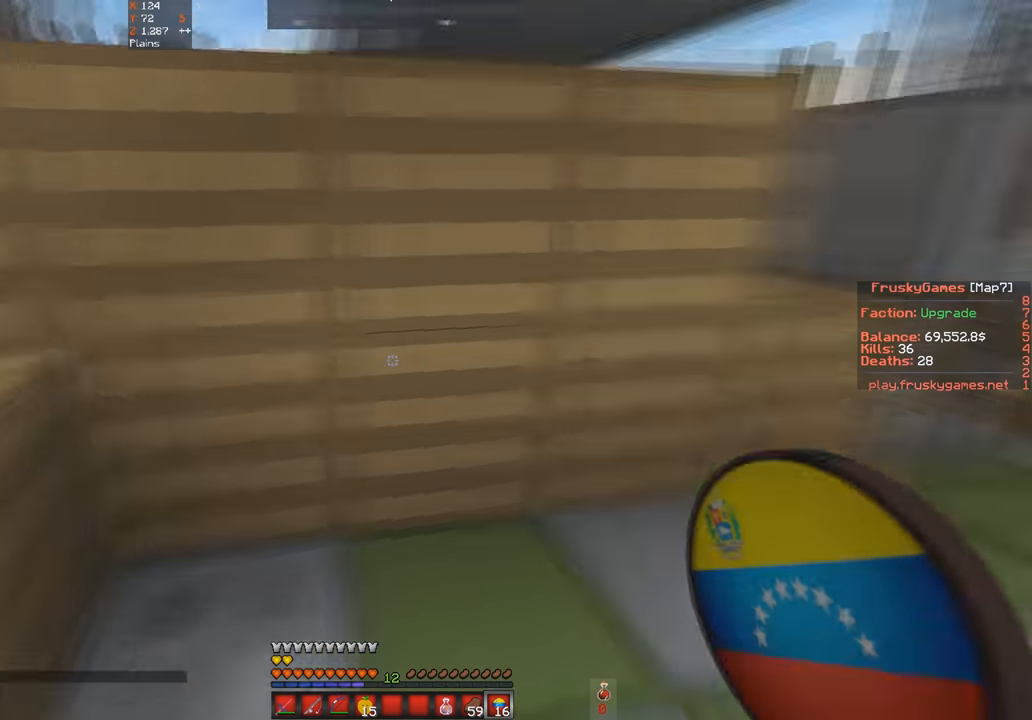
{"keys": ["d"], "events": [[33, "d", "down"], [67, "a", "up"], [67, "w", "up"], [233, "w", "down"], [467, "w", "up"]]}
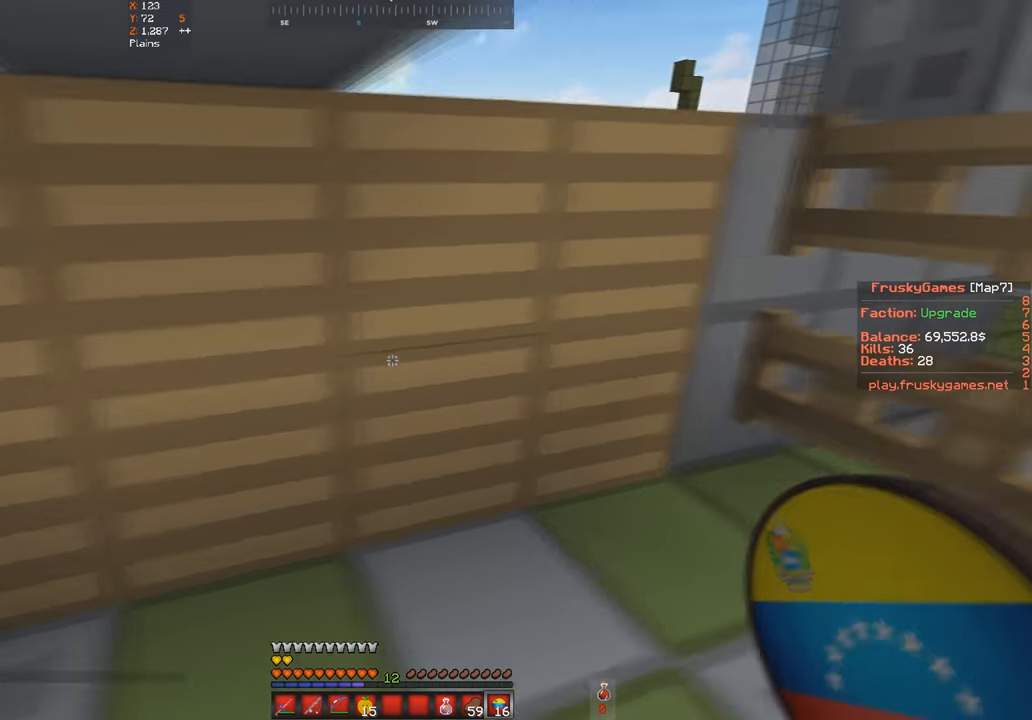
{"keys": ["a", "w"], "events": [[333, "a", "down"], [333, "w", "down"], [433, "d", "up"]]}
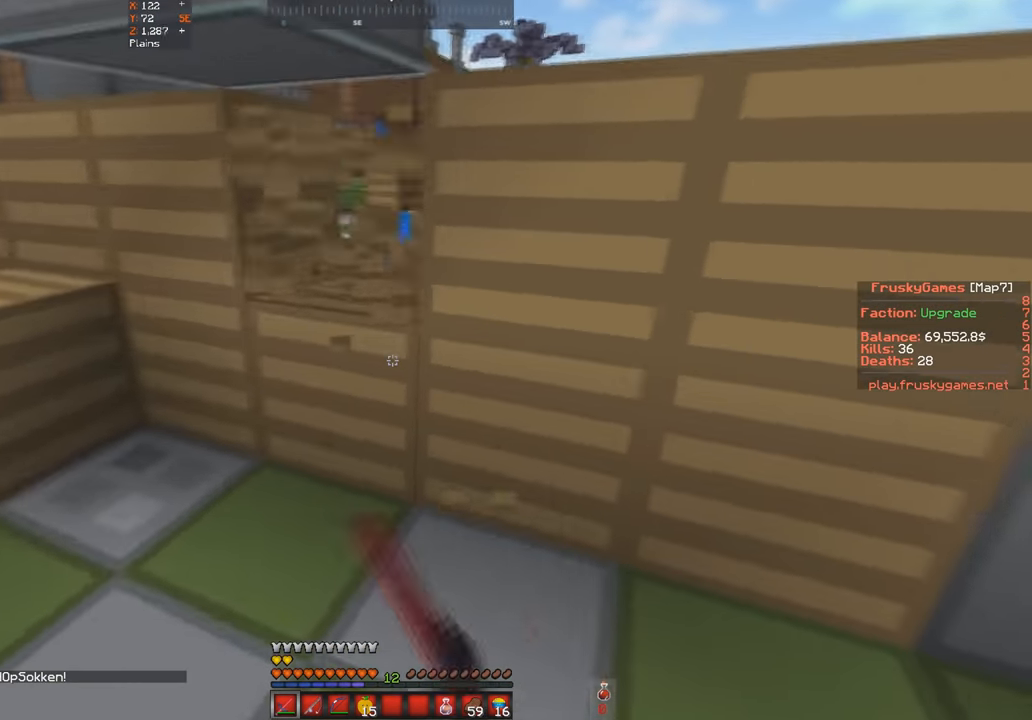
{"keys": ["w"], "events": [[33, "a", "up"], [33, "s", "down"], [33, "w", "up"], [167, "w", "down"], [267, "s", "up"]]}
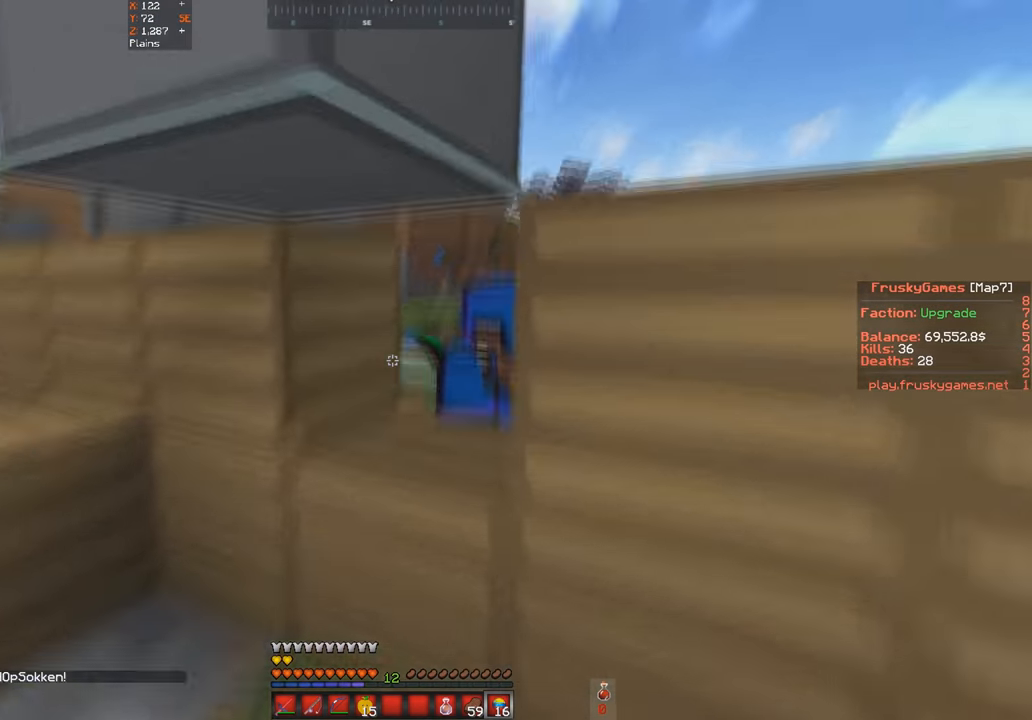
{"keys": ["w"], "events": []}
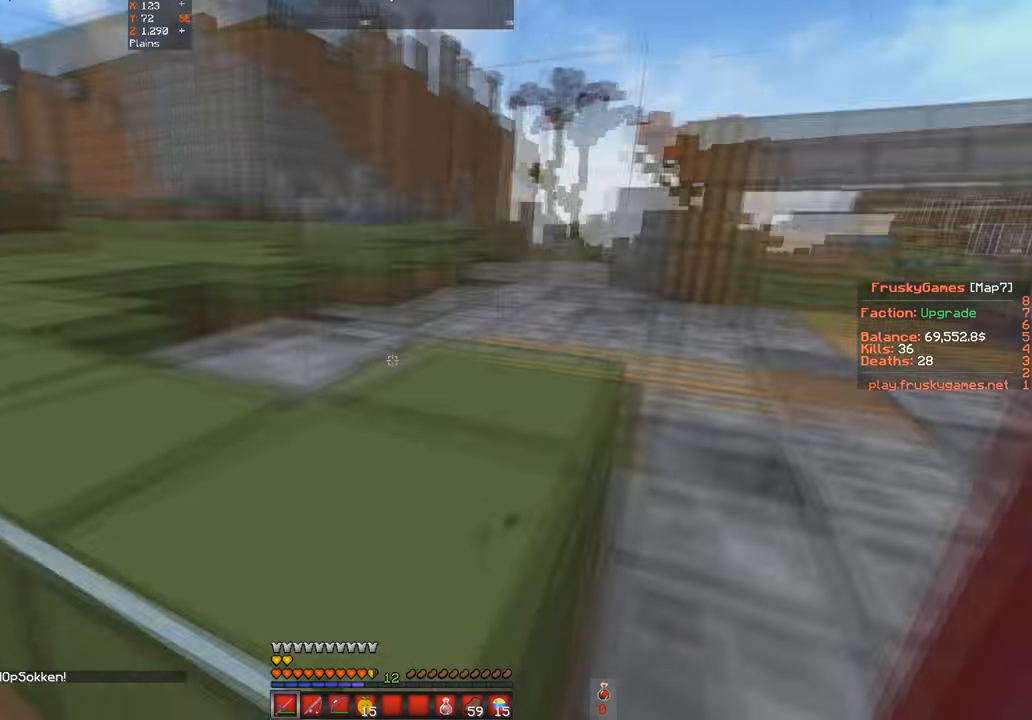
{"keys": ["d", "w"], "events": [[67, "s", "down"], [200, "w", "up"], [267, "w", "down"], [333, "d", "down"], [367, "s", "up"]]}
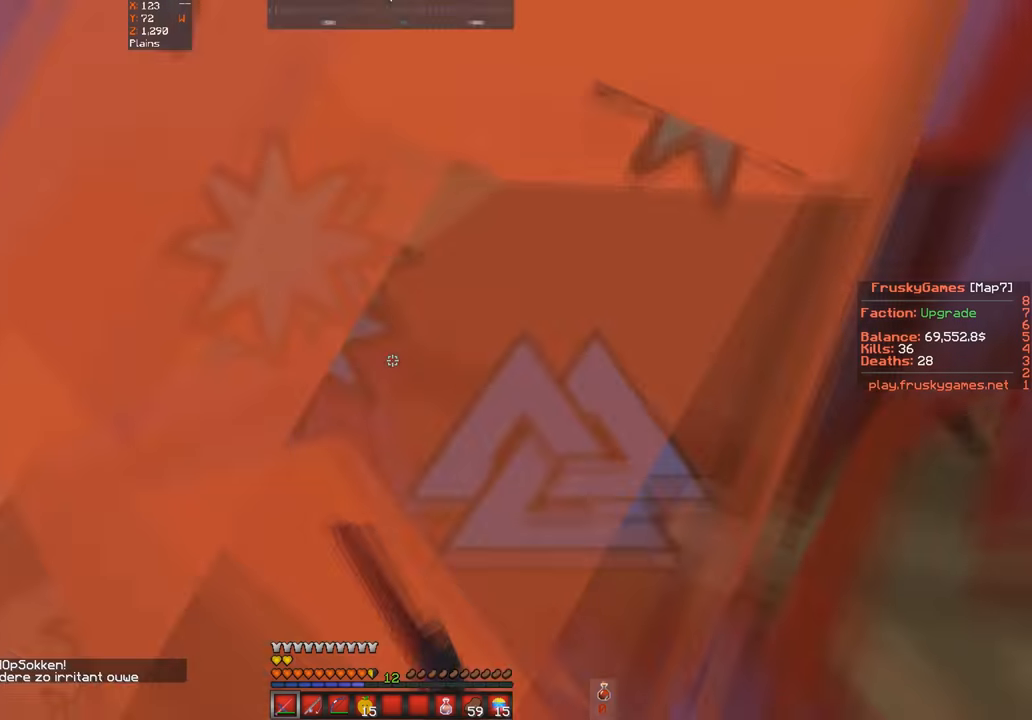
{"keys": ["s", "space"], "events": [[33, "space", "down"], [166, "w", "up"], [333, "d", "up"], [433, "s", "down"]]}
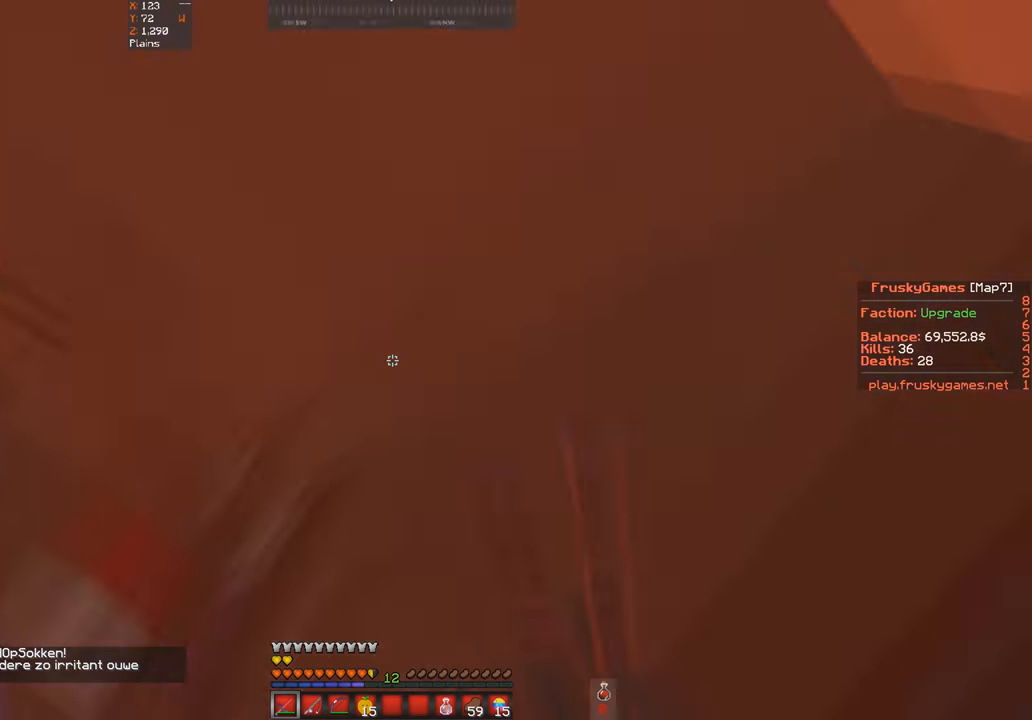
{"keys": ["s"], "events": [[33, "space", "up"], [33, "w", "down"], [133, "d", "down"], [133, "s", "up"], [333, "d", "up"], [333, "s", "down"], [333, "w", "up"]]}
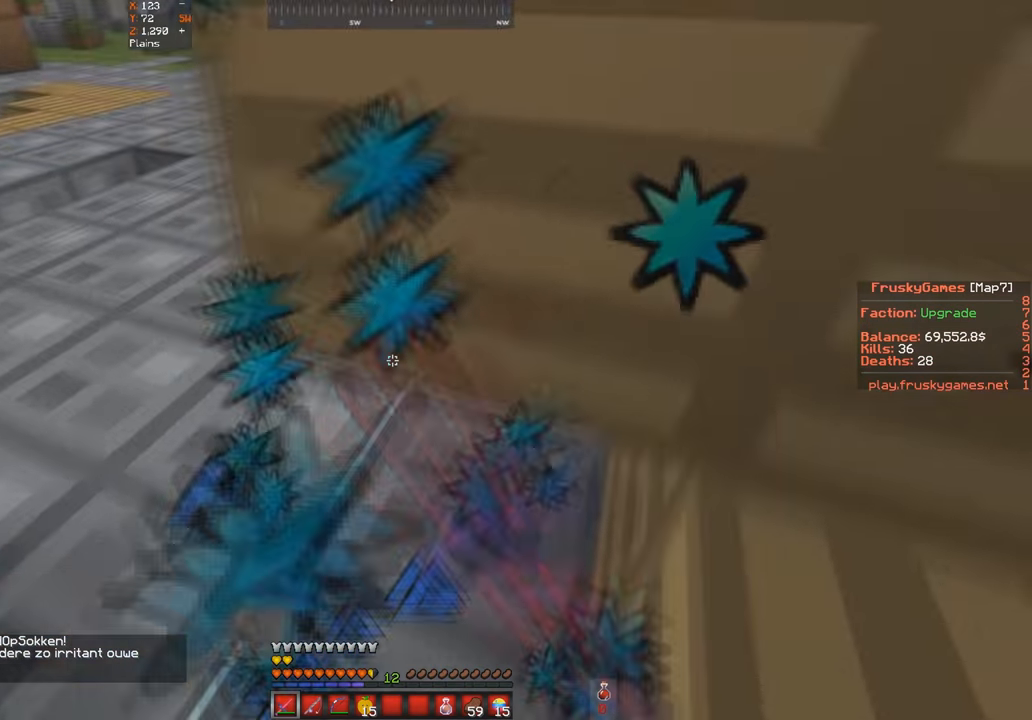
{"keys": ["w"], "events": [[233, "a", "down"], [300, "w", "down"], [400, "s", "up"], [466, "a", "up"]]}
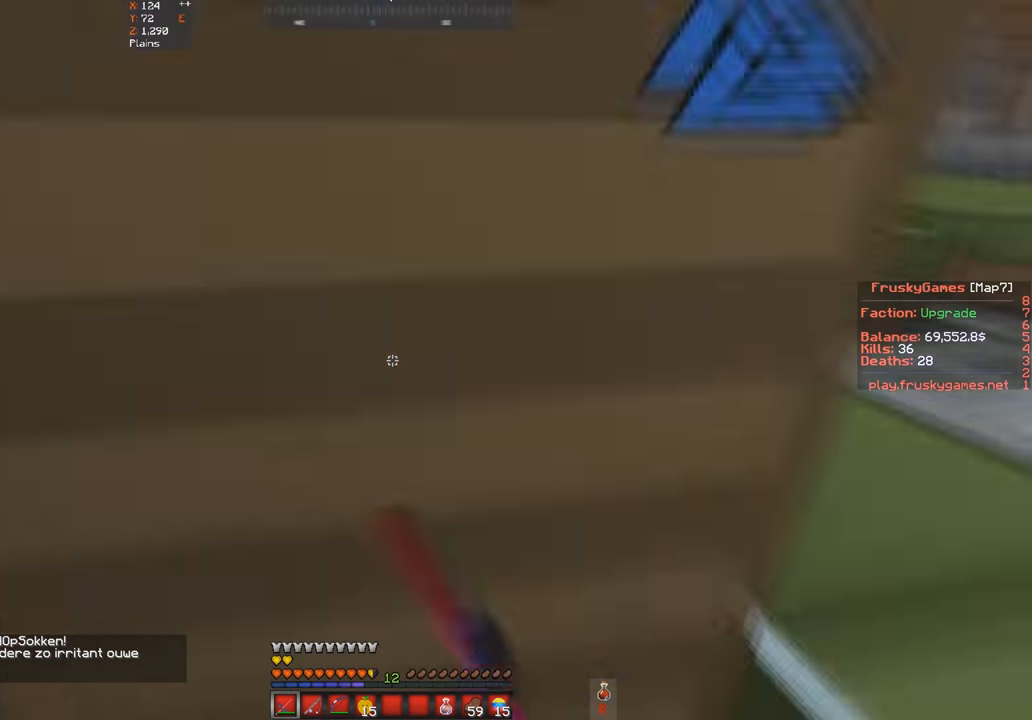
{"keys": ["a", "s", "w"], "events": [[33, "a", "down"], [133, "space", "down"], [200, "a", "up"], [466, "a", "down"], [466, "space", "up"], [500, "s", "down"]]}
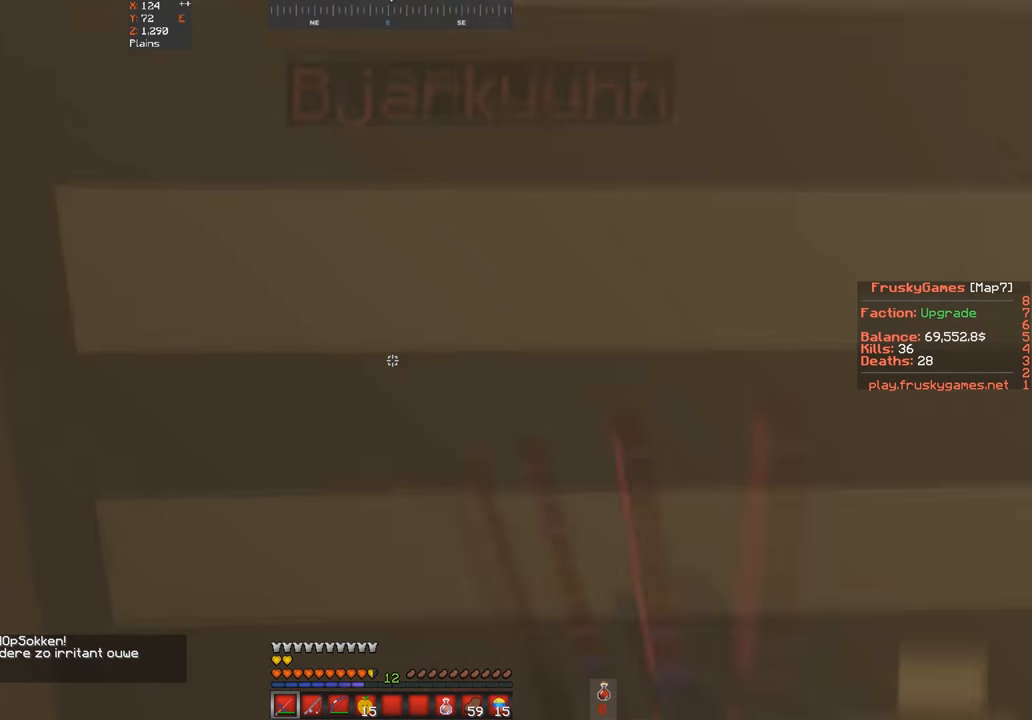
{"keys": ["s"], "events": [[100, "s", "up"], [200, "s", "down"], [266, "a", "up"], [300, "w", "up"]]}
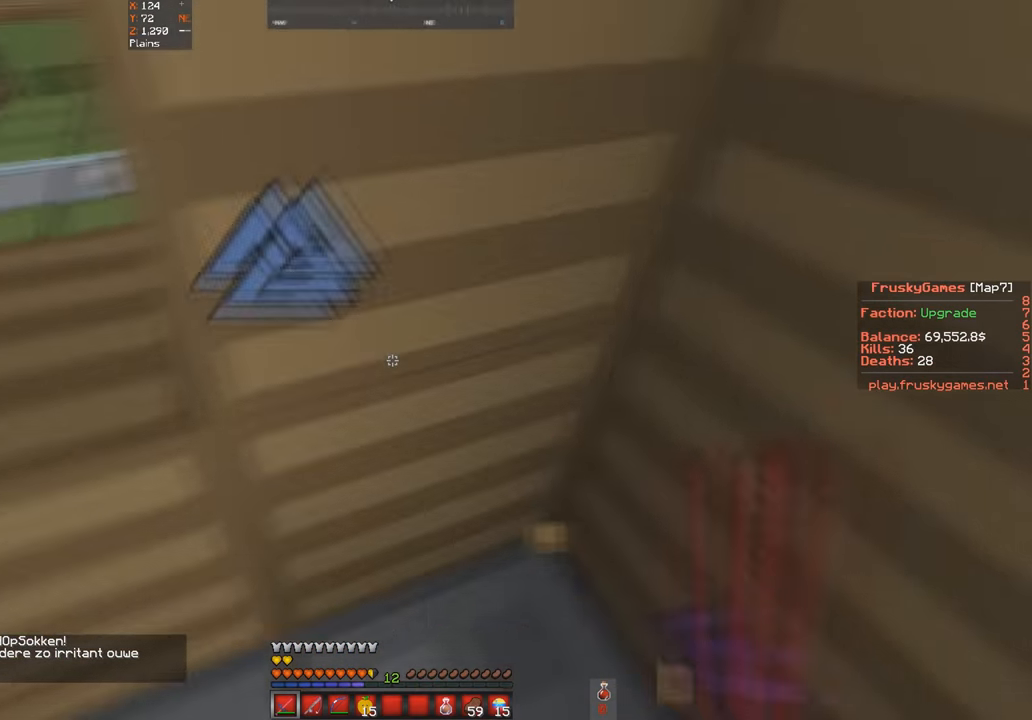
{"keys": ["a", "w"], "events": [[66, "s", "up"], [333, "a", "down"], [333, "w", "down"]]}
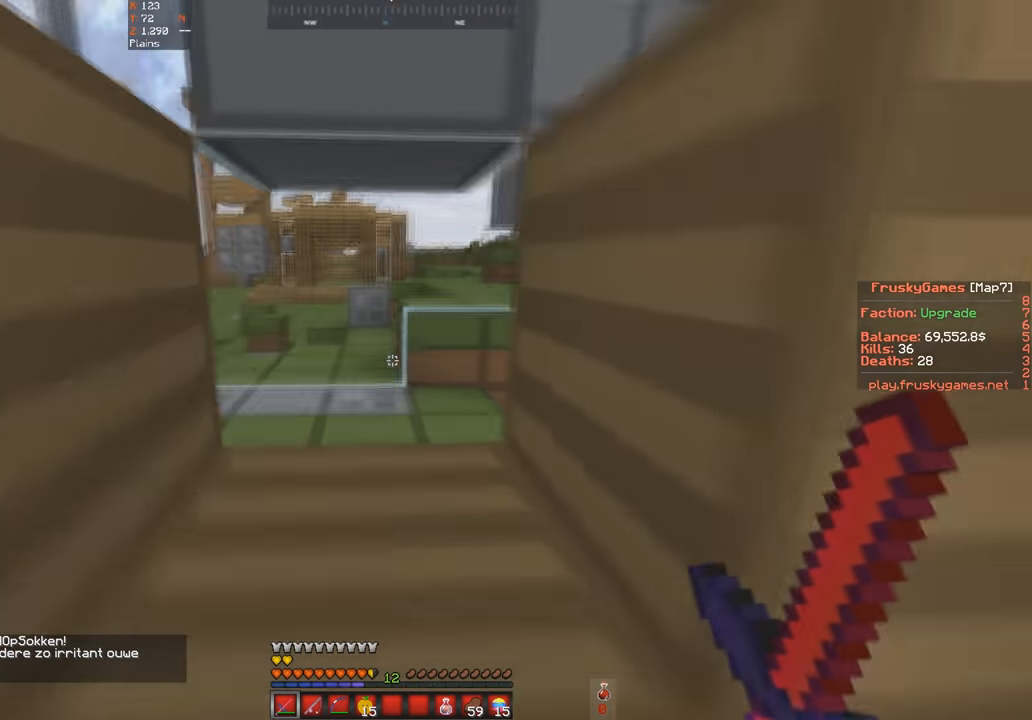
{"keys": [], "events": [[66, "a", "up"], [66, "w", "up"]]}
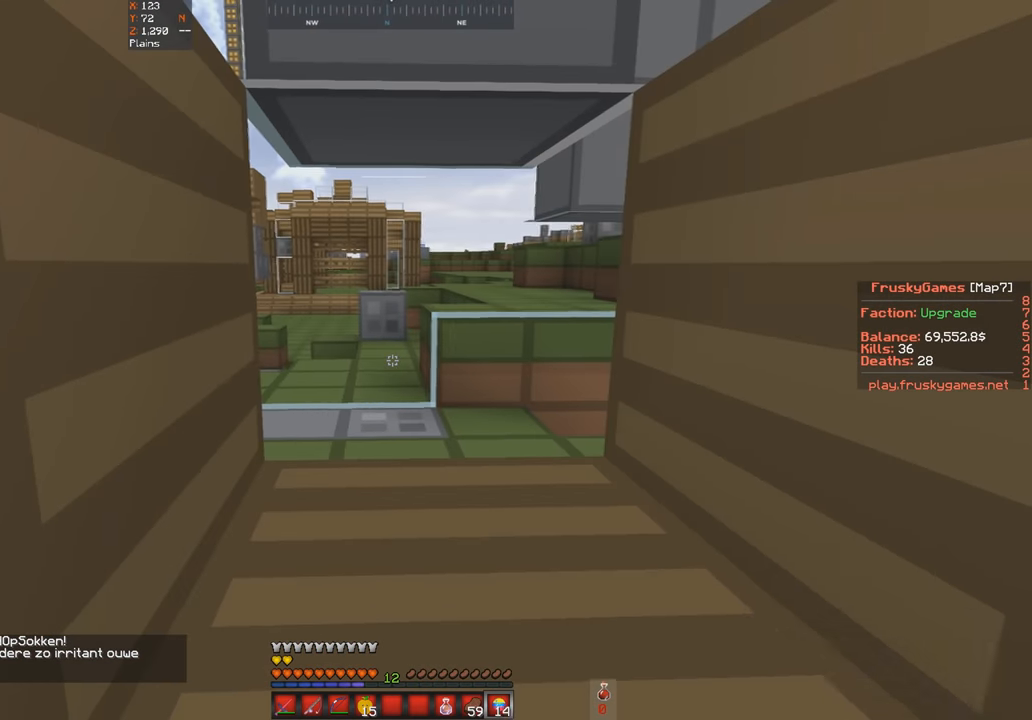
{"keys": [], "events": [[33, "w", "down"], [166, "w", "up"]]}
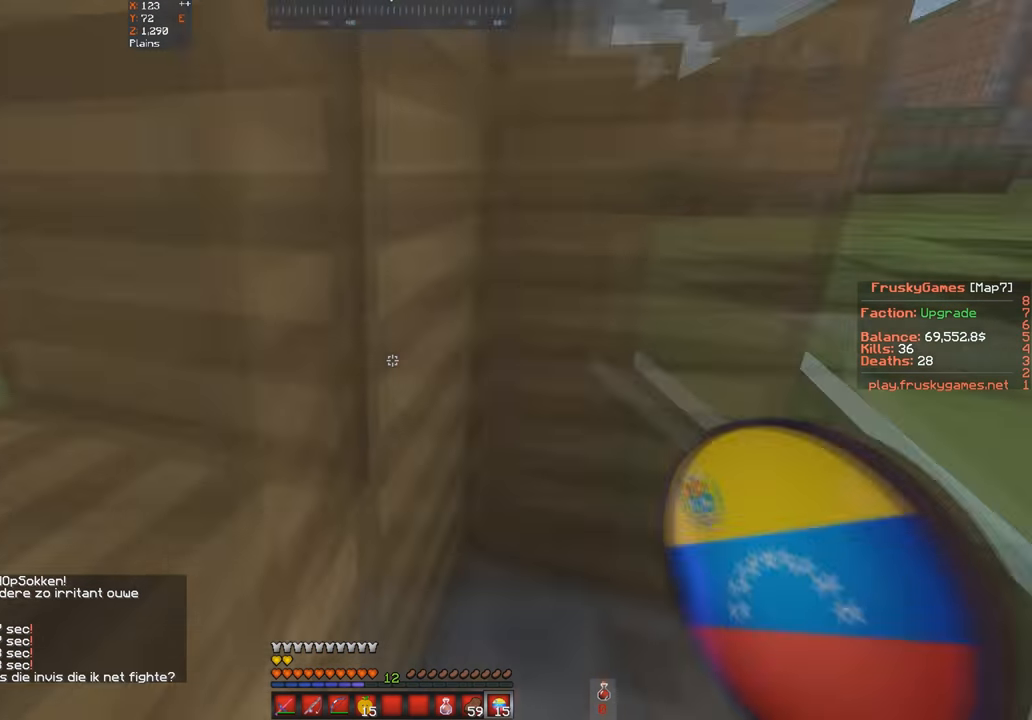
{"keys": [], "events": []}
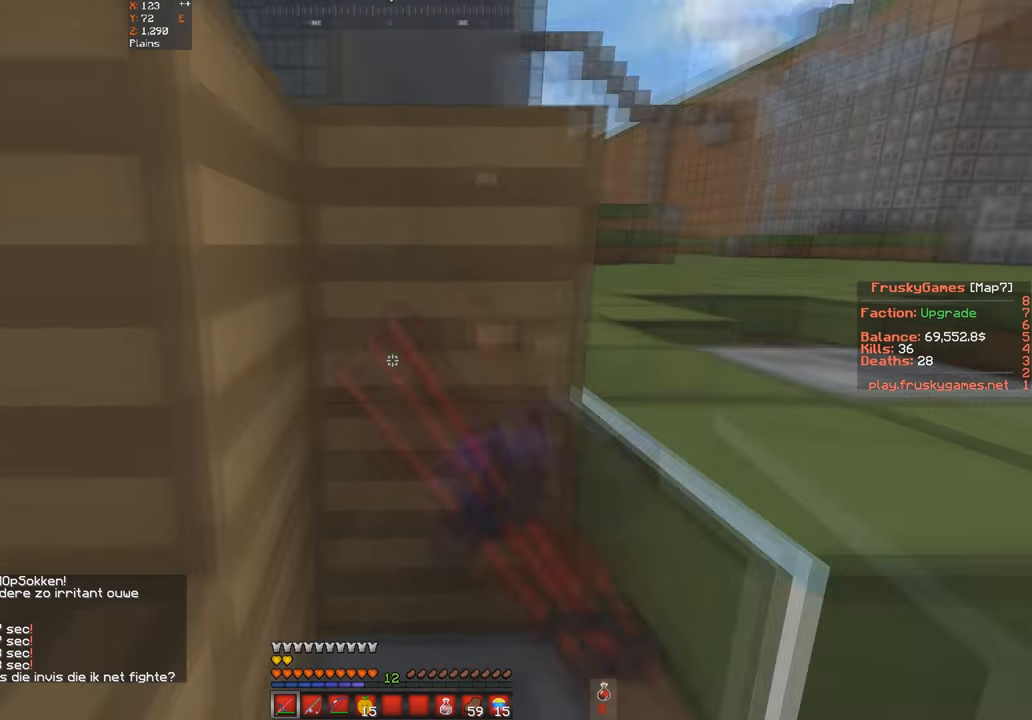
{"keys": ["w"], "events": [[233, "a", "down"], [233, "w", "down"], [466, "a", "up"]]}
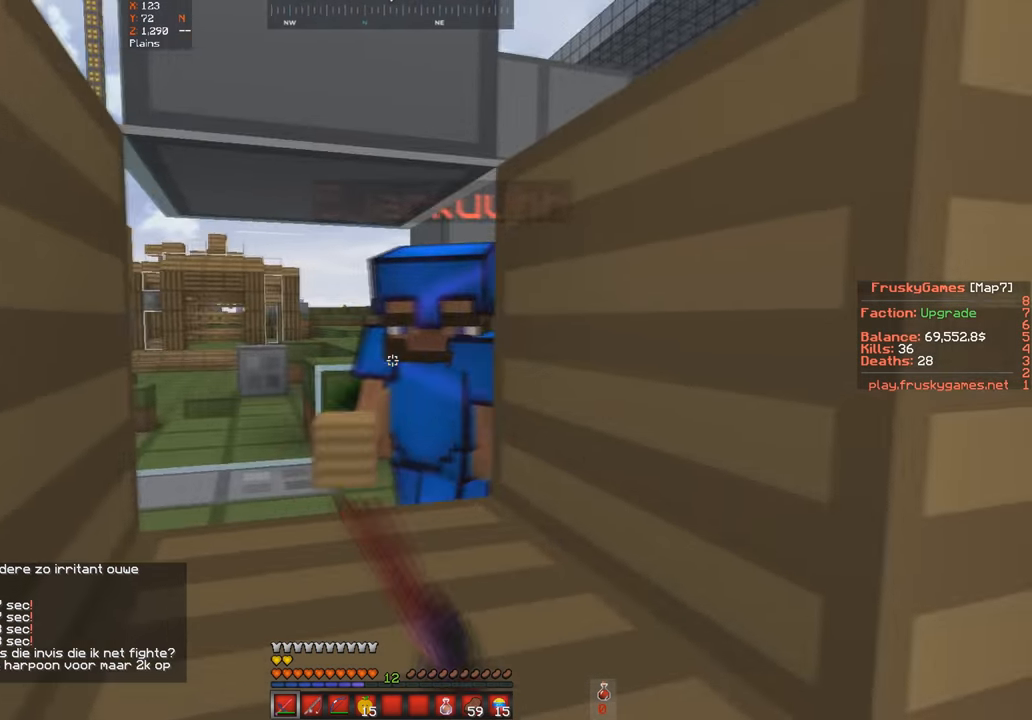
{"keys": ["a", "space", "w"], "events": [[33, "a", "down"], [133, "space", "down"]]}
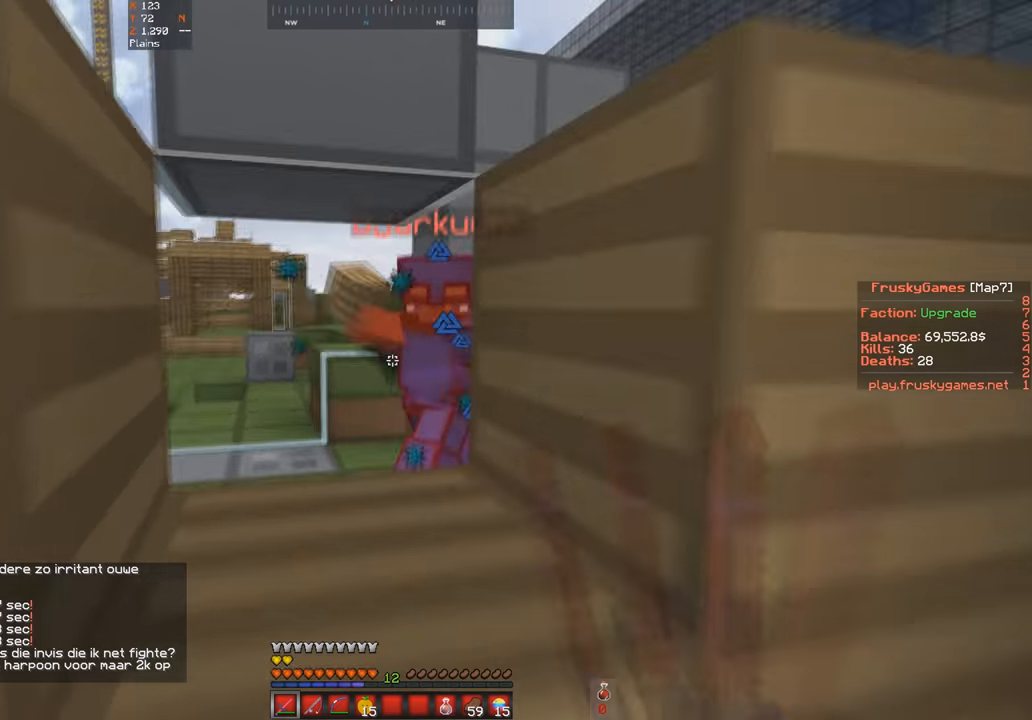
{"keys": ["a", "w"], "events": [[434, "space", "up"]]}
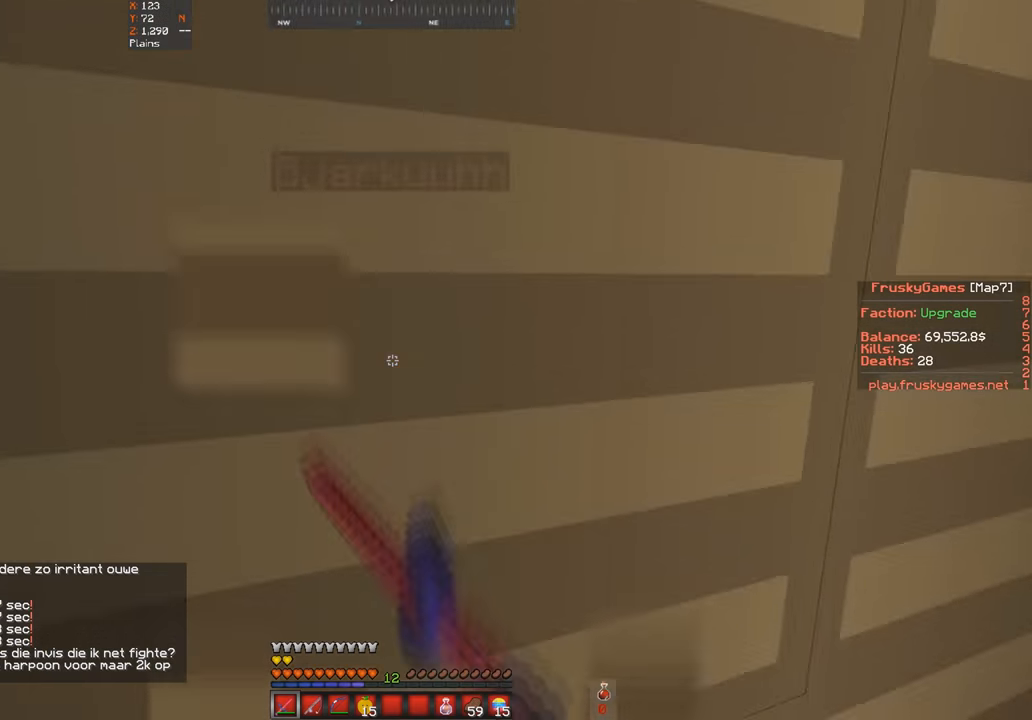
{"keys": ["d"], "events": [[167, "d", "down"], [267, "a", "up"], [267, "w", "up"]]}
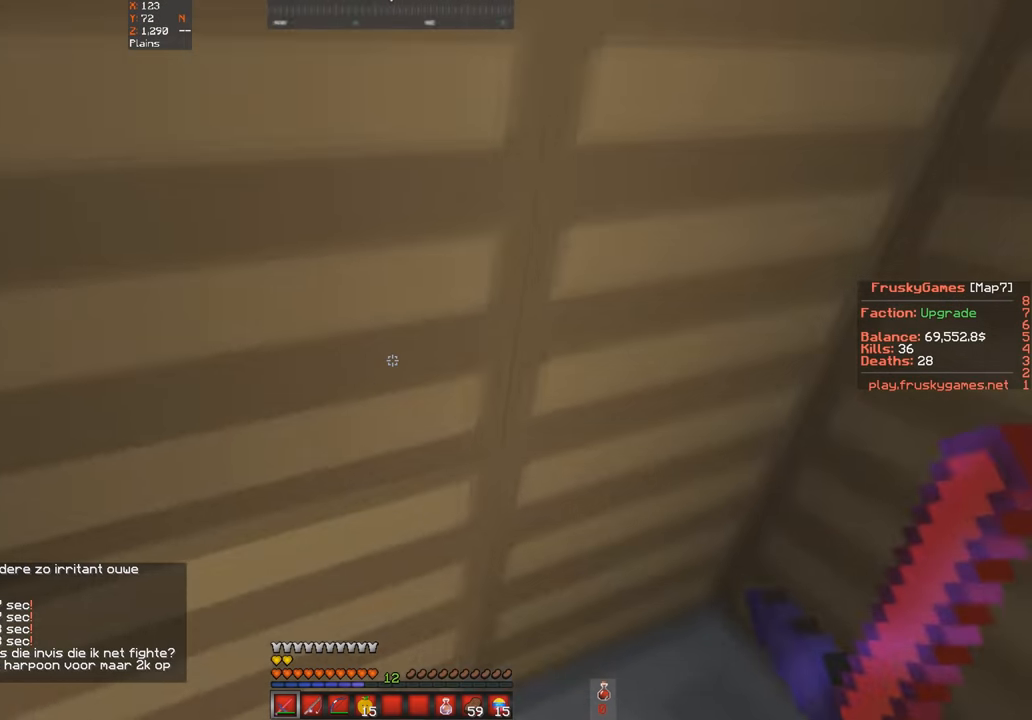
{"keys": ["a"], "events": [[234, "a", "down"], [367, "d", "up"]]}
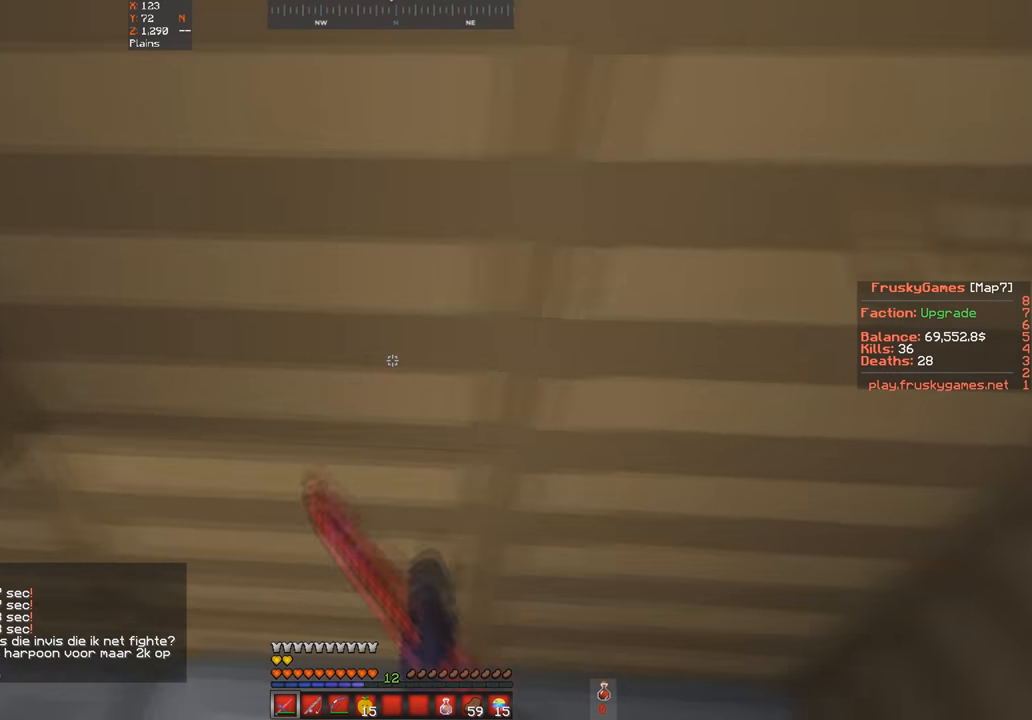
{"keys": ["a", "d"], "events": [[134, "d", "down"], [234, "a", "up"], [434, "a", "down"]]}
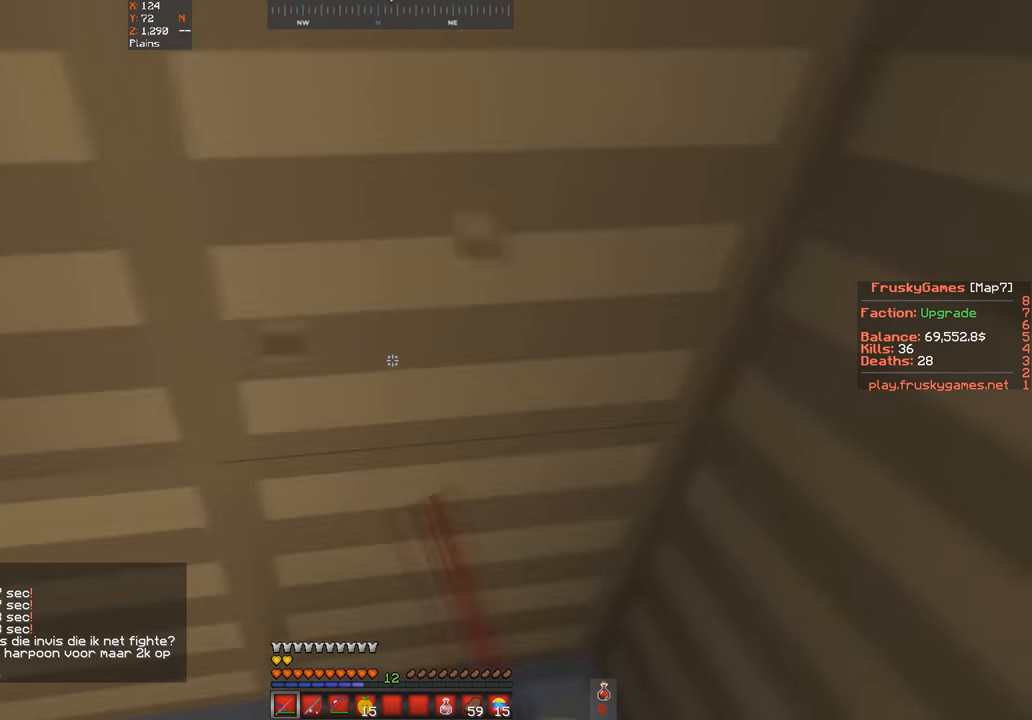
{"keys": ["a", "d"], "events": [[67, "d", "up"], [267, "d", "down"], [367, "a", "up"], [434, "a", "down"]]}
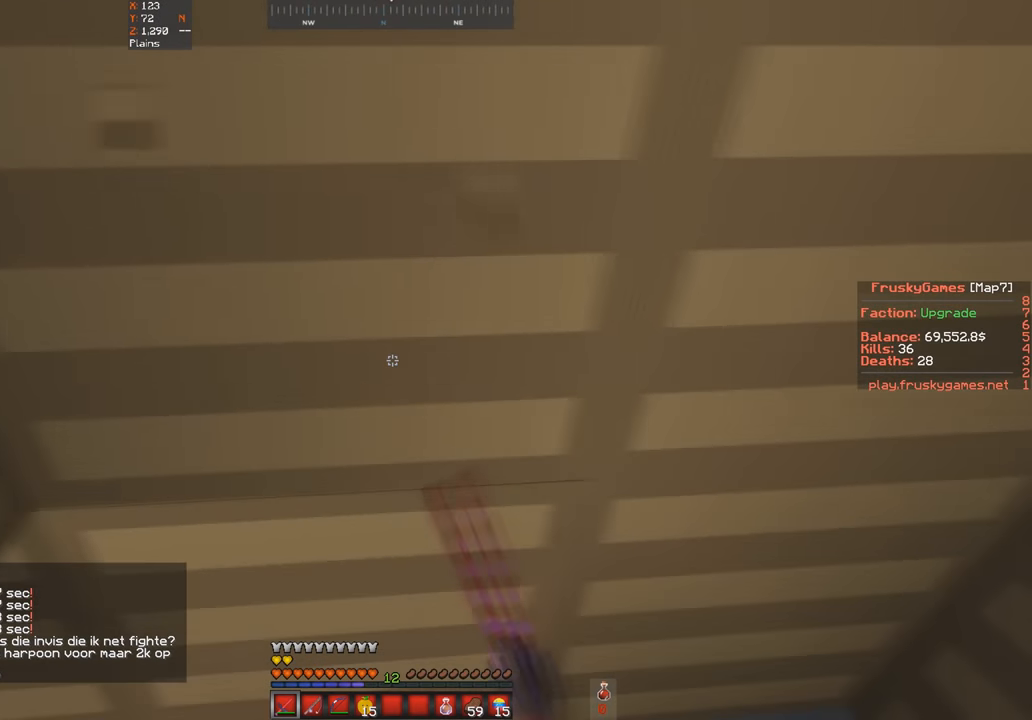
{"keys": ["d"], "events": [[234, "a", "up"], [300, "a", "down"], [434, "d", "up"], [467, "a", "up"], [500, "d", "down"]]}
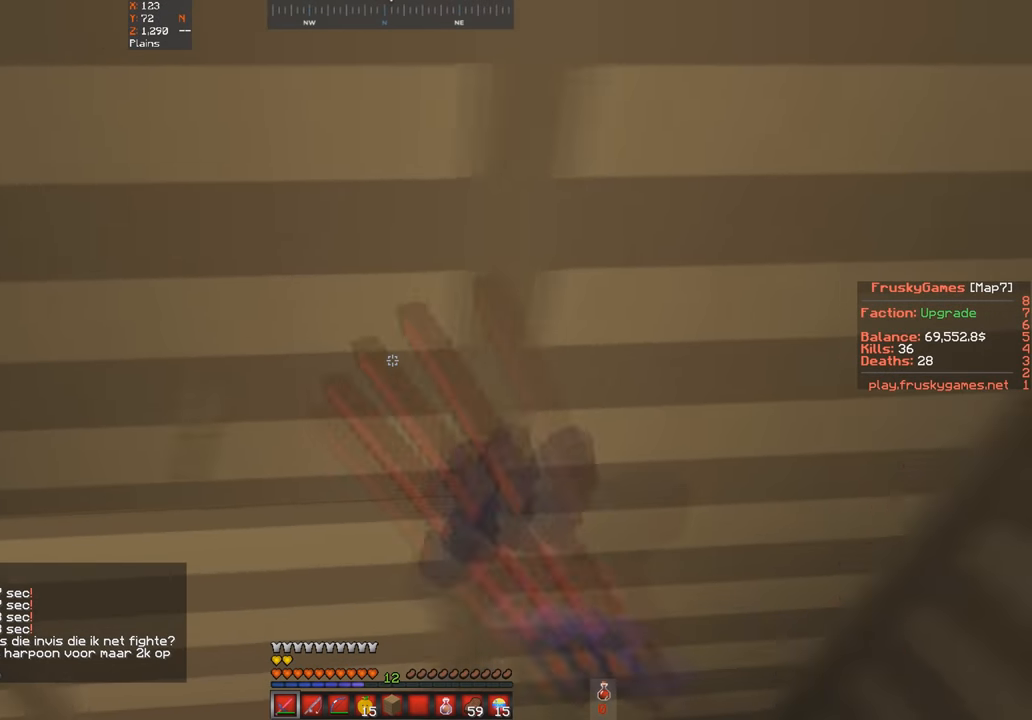
{"keys": ["a", "d"], "events": [[134, "a", "down"], [234, "d", "up"], [300, "d", "down"]]}
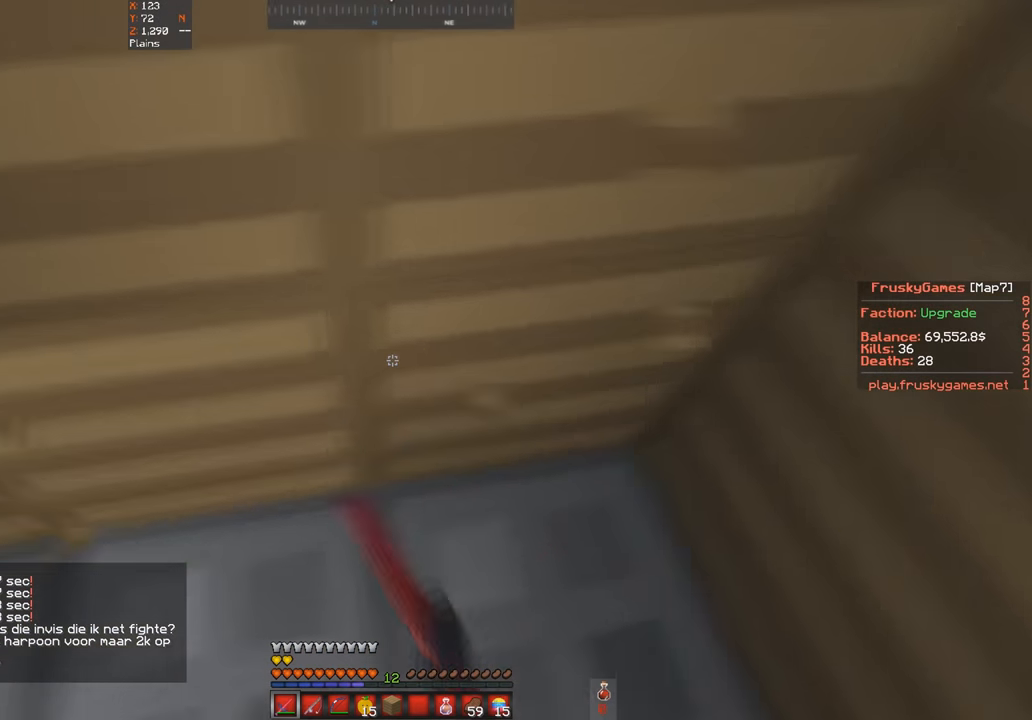
{"keys": ["d"], "events": [[34, "d", "up"], [167, "d", "down"], [267, "a", "up"]]}
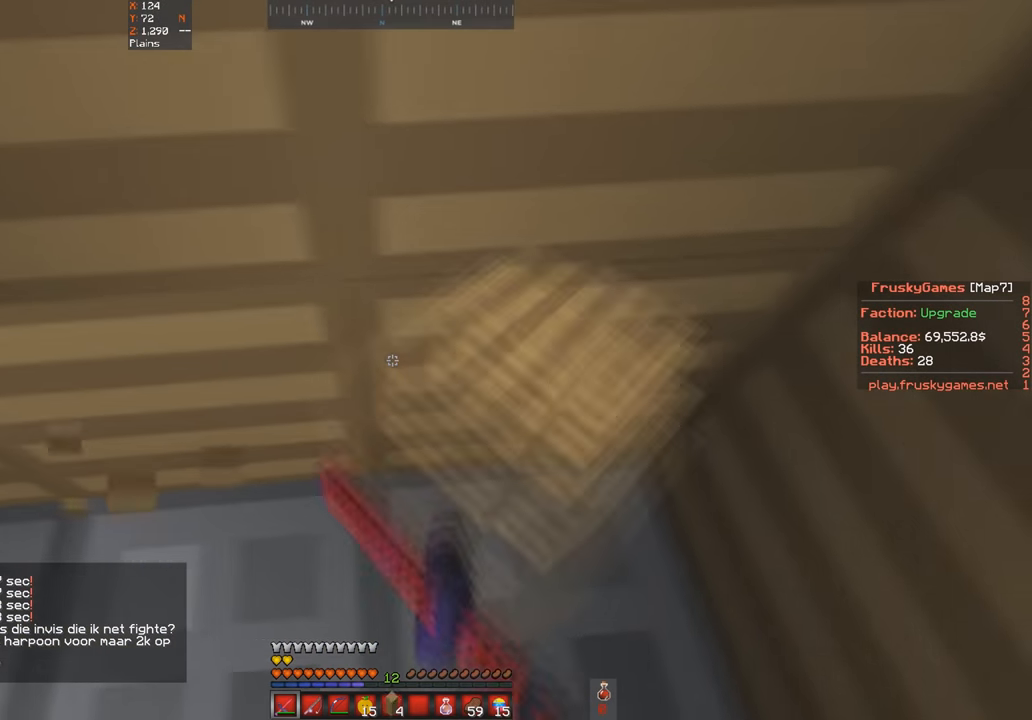
{"keys": ["a"], "events": [[34, "d", "up"], [334, "a", "down"]]}
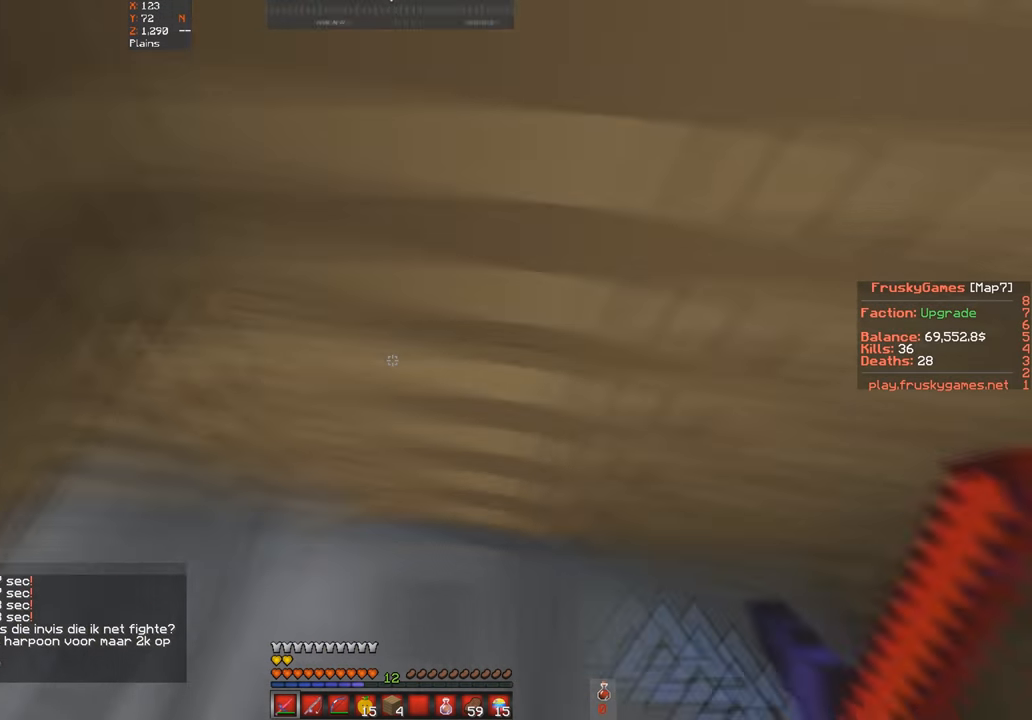
{"keys": ["a"], "events": [[34, "d", "down"], [134, "a", "up"], [234, "a", "down"], [267, "d", "up"]]}
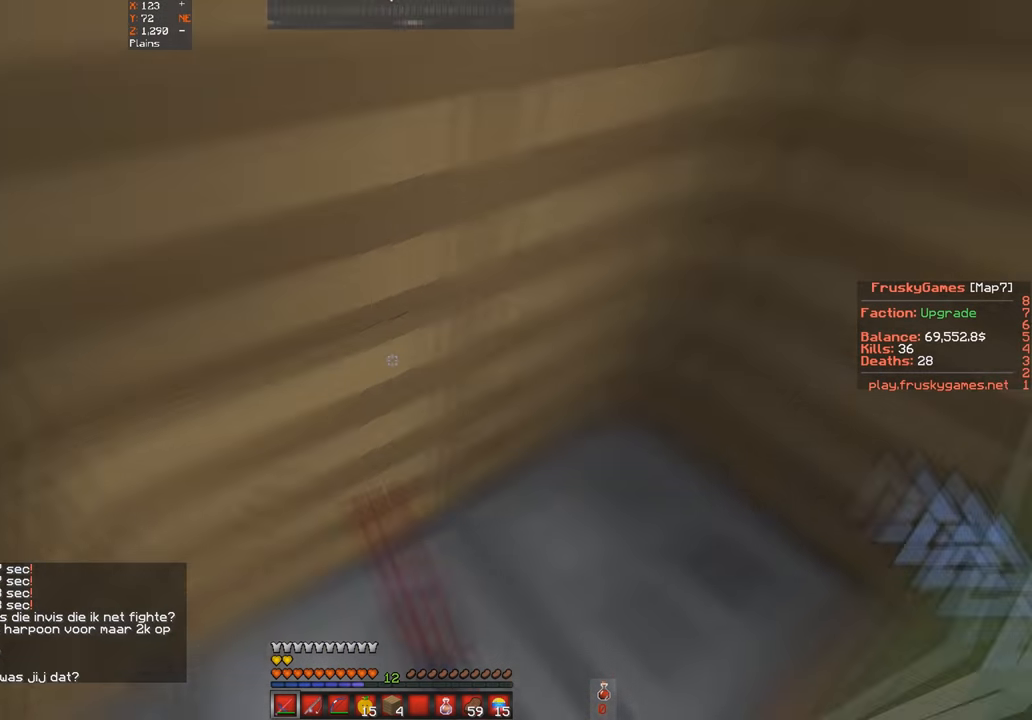
{"keys": [], "events": [[34, "a", "up"]]}